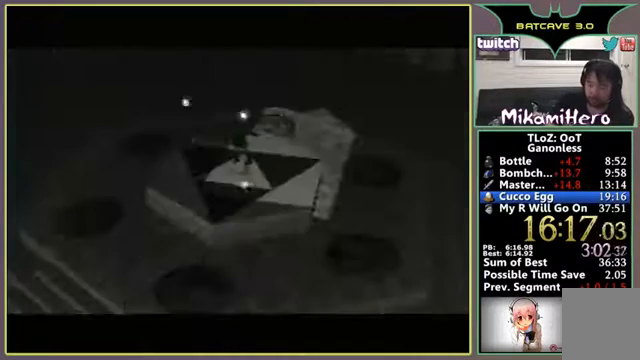
Gameplay with a controller (Nintendo layout); each line is a JSON object with the inputs held at the frame after it. "events" lists button and stick changes between this image and that frame as [ms after this image, input, new state], when the widget could be followed in between. Not read: L3 R3 Z.
{"buttons": [], "left_stick": "center", "events": []}
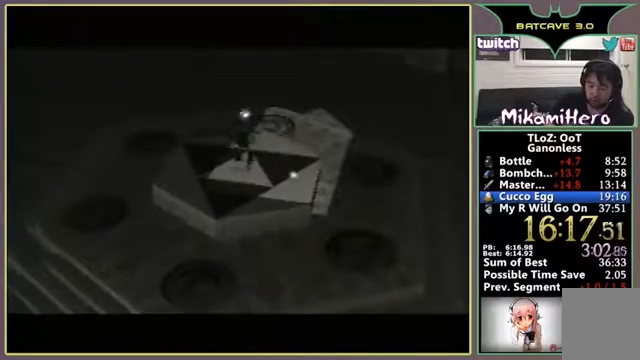
{"buttons": [], "left_stick": "center", "events": []}
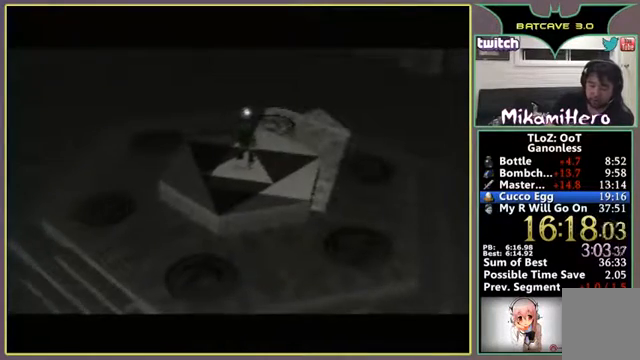
{"buttons": [], "left_stick": "center", "events": []}
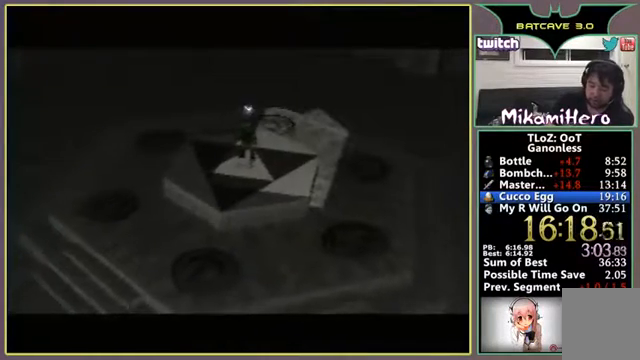
{"buttons": ["A"], "left_stick": "up-left", "events": [[467, "A", "down"], [467, "left_stick", "up-left"]]}
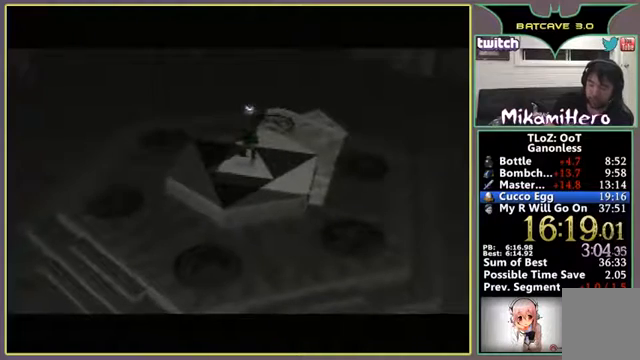
{"buttons": [], "left_stick": "center", "events": [[67, "A", "up"], [67, "left_stick", "center"], [167, "left_stick", "up-left"], [233, "A", "down"], [267, "left_stick", "center"], [367, "left_stick", "up-left"], [433, "left_stick", "center"], [500, "A", "up"]]}
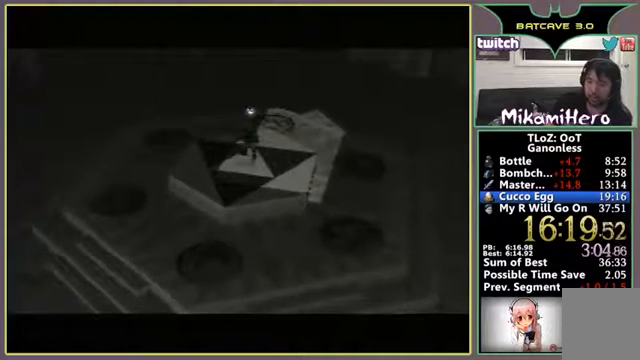
{"buttons": [], "left_stick": "center", "events": [[367, "left_stick", "up-left"], [467, "left_stick", "center"]]}
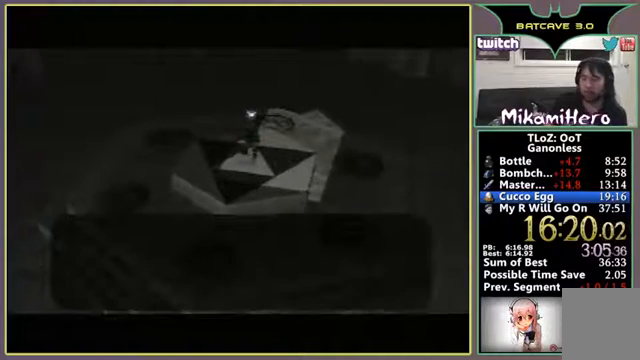
{"buttons": ["B"], "left_stick": "center", "events": [[67, "left_stick", "left"], [167, "left_stick", "center"], [233, "A", "down"], [400, "A", "up"], [400, "B", "down"]]}
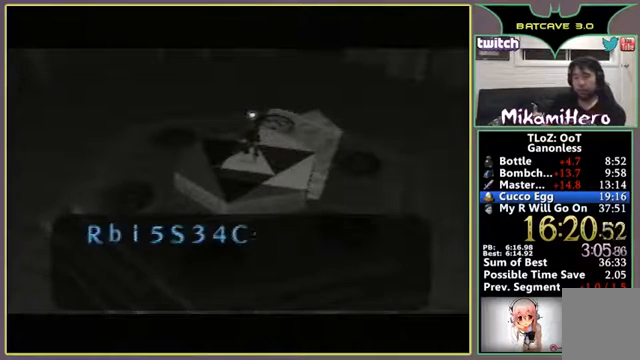
{"buttons": ["A"], "left_stick": "center", "events": [[67, "A", "down"], [133, "A", "up"], [300, "B", "up"], [333, "A", "down"], [400, "A", "up"], [400, "B", "down"], [467, "A", "down"], [467, "B", "up"]]}
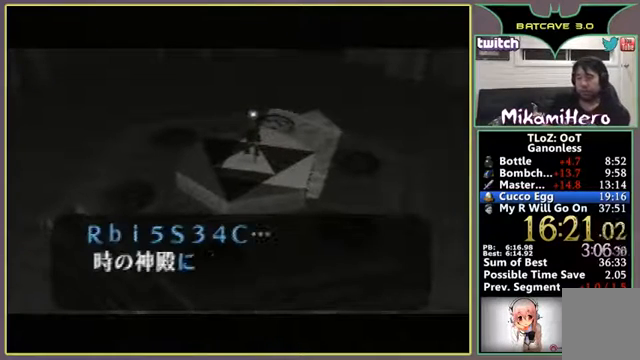
{"buttons": ["A"], "left_stick": "center", "events": [[67, "B", "down"], [100, "B", "up"], [133, "A", "up"], [200, "B", "down"], [267, "A", "down"], [267, "B", "up"], [333, "A", "up"], [333, "B", "down"], [367, "B", "up"], [500, "A", "down"]]}
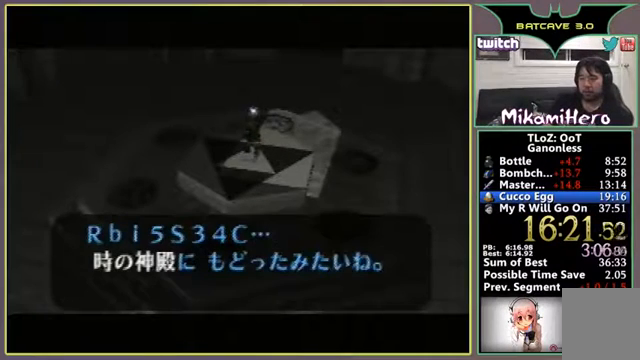
{"buttons": ["A"], "left_stick": "center", "events": [[67, "A", "up"], [100, "A", "down"], [133, "A", "up"], [167, "A", "down"], [267, "A", "up"], [267, "B", "down"], [333, "A", "down"], [333, "B", "up"], [433, "A", "up"], [433, "B", "down"], [500, "A", "down"], [500, "B", "up"]]}
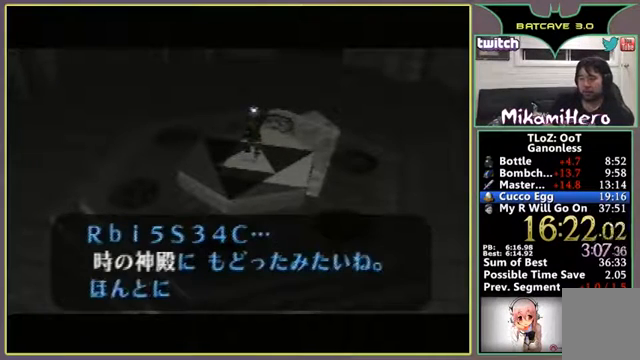
{"buttons": [], "left_stick": "center", "events": [[33, "B", "down"], [67, "A", "up"], [133, "B", "up"], [233, "B", "down"], [300, "B", "up"]]}
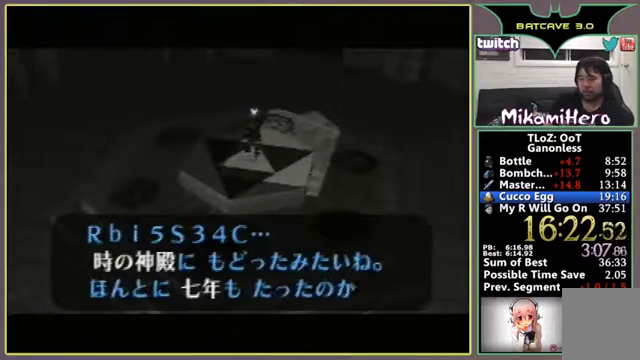
{"buttons": ["B"], "left_stick": "center", "events": [[33, "A", "down"], [100, "A", "up"], [133, "A", "down"], [200, "A", "up"], [200, "B", "down"], [233, "B", "up"], [467, "B", "down"]]}
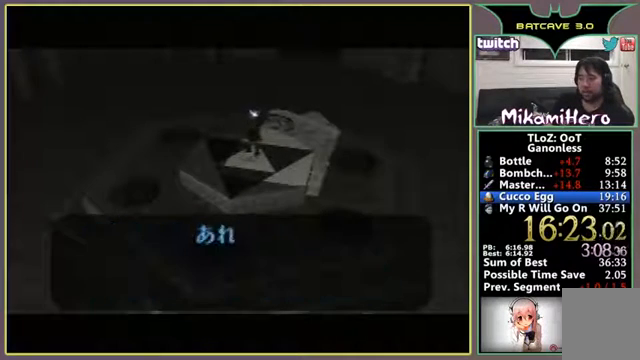
{"buttons": ["A"], "left_stick": "center", "events": [[33, "B", "up"], [500, "A", "down"]]}
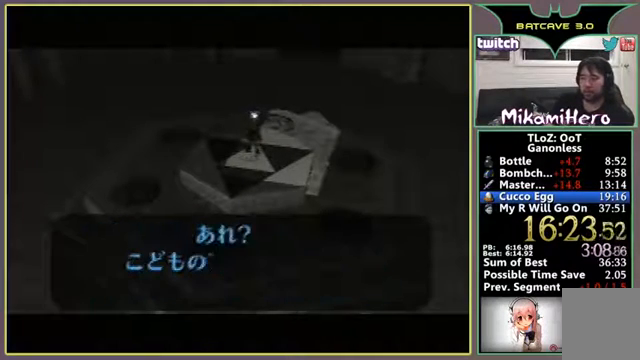
{"buttons": [], "left_stick": "center", "events": [[67, "A", "up"], [167, "A", "down"], [267, "A", "up"], [300, "A", "down"], [367, "A", "up"], [433, "A", "down"], [500, "A", "up"]]}
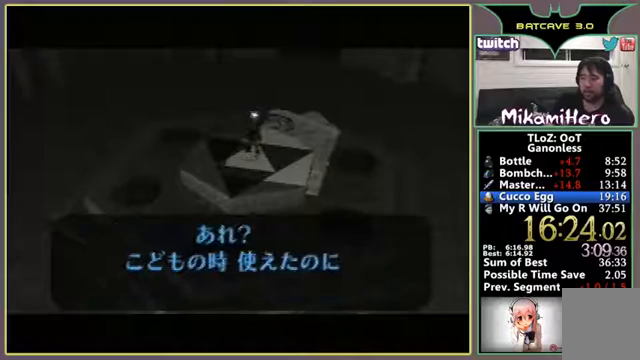
{"buttons": ["A"], "left_stick": "center", "events": [[500, "A", "down"]]}
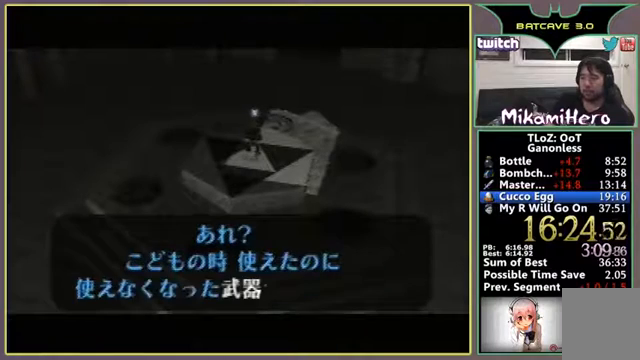
{"buttons": ["B"], "left_stick": "center", "events": [[67, "A", "up"], [133, "A", "down"], [200, "A", "up"], [267, "A", "down"], [333, "A", "up"], [333, "B", "down"], [400, "A", "down"], [400, "B", "up"], [467, "B", "down"], [500, "A", "up"]]}
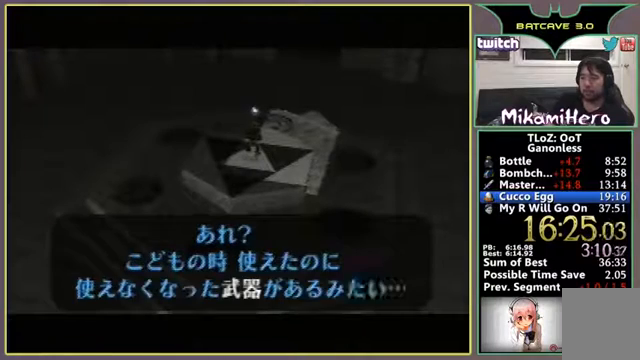
{"buttons": [], "left_stick": "center", "events": [[67, "A", "down"], [67, "B", "up"], [200, "A", "up"], [267, "B", "down"], [333, "B", "up"]]}
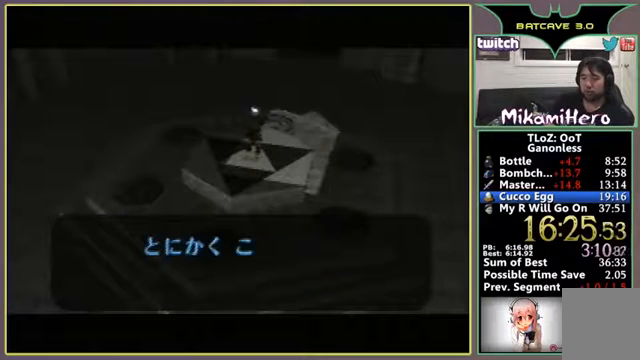
{"buttons": ["A"], "left_stick": "center", "events": [[167, "A", "down"], [167, "B", "down"], [233, "A", "up"], [267, "A", "down"], [333, "B", "up"]]}
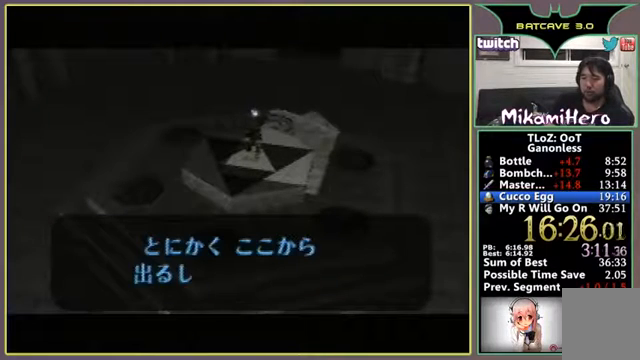
{"buttons": ["A"], "left_stick": "center", "events": [[33, "A", "up"], [33, "B", "down"], [67, "A", "down"], [67, "B", "up"], [133, "A", "up"], [133, "B", "down"], [200, "A", "down"], [200, "B", "up"]]}
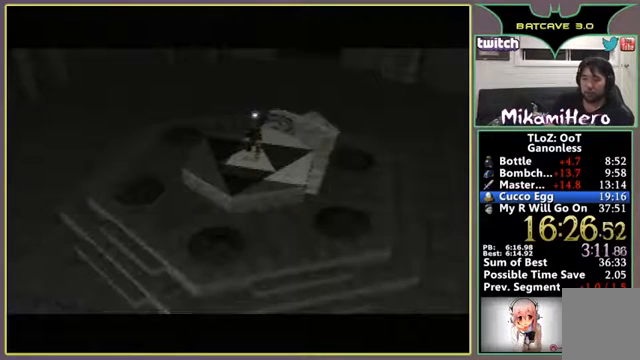
{"buttons": [], "left_stick": "center", "events": [[33, "A", "up"], [33, "B", "down"], [100, "A", "down"], [100, "B", "up"], [133, "A", "up"], [133, "B", "down"], [200, "A", "down"], [200, "B", "up"], [233, "A", "up"]]}